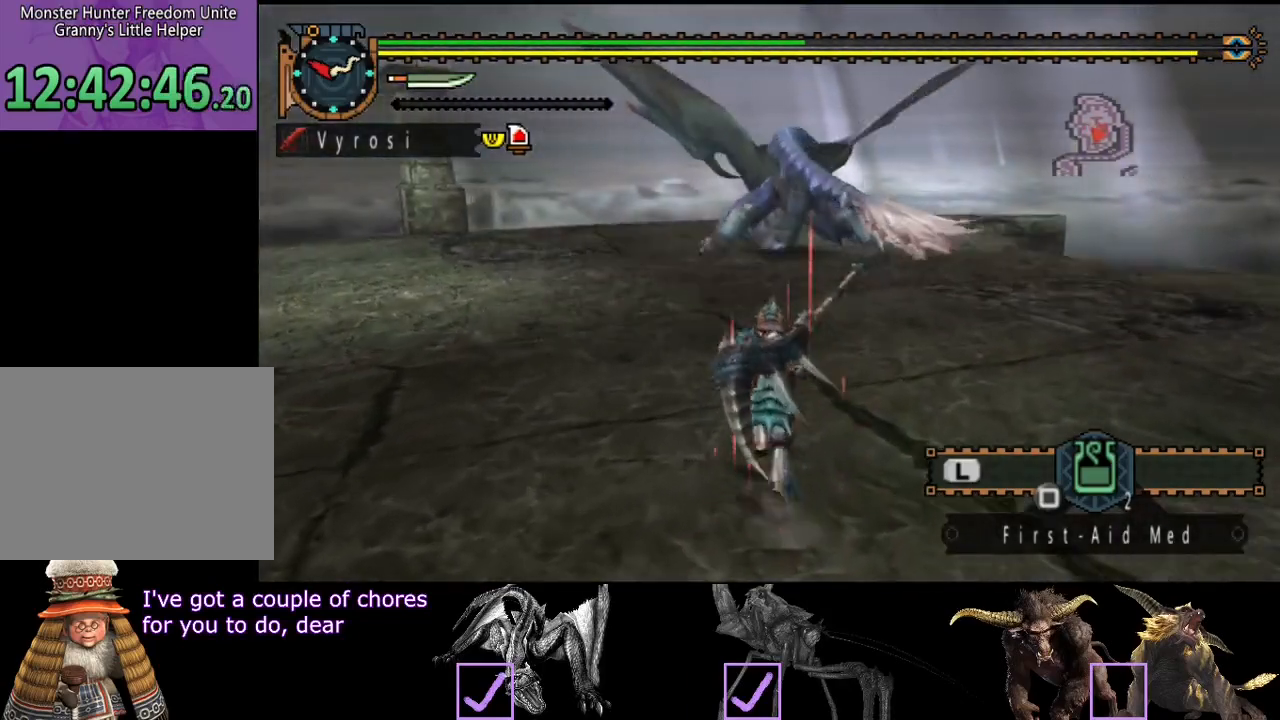
Gameplay with a controller (PlayStation layout); each line is a JSON object with the inputs held at the frame after it. "events" lists button and stick changes between this image and that frame as [ms after this image, input, new state], when the widget could be followed in between. Not read: L3 R3.
{"buttons": [], "left_stick": "up", "right_stick": "center", "events": []}
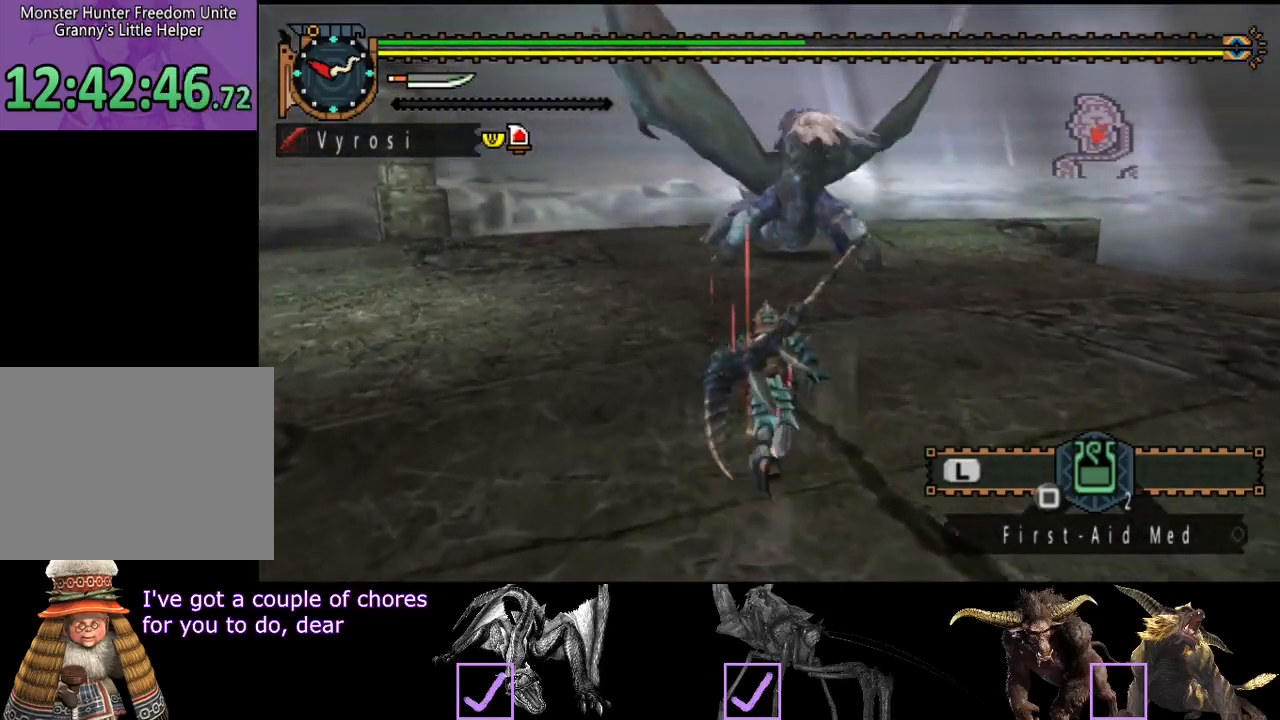
{"buttons": [], "left_stick": "up", "right_stick": "center", "events": []}
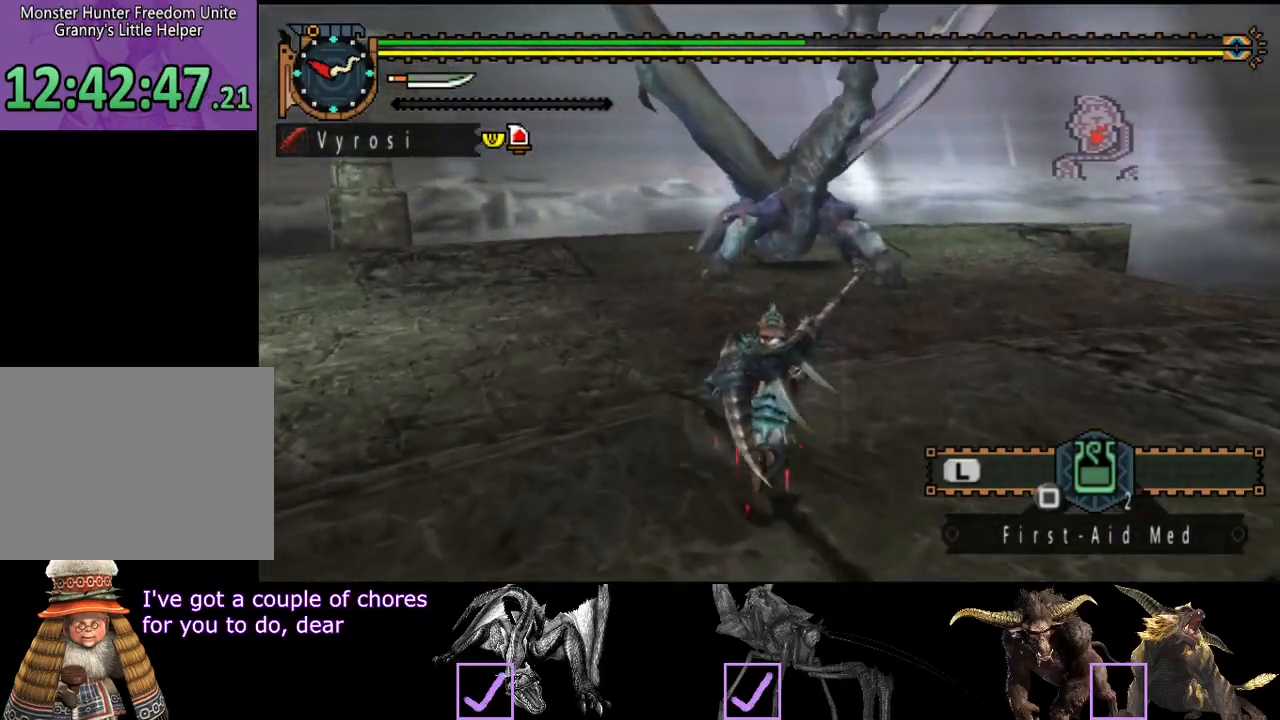
{"buttons": [], "left_stick": "center", "right_stick": "right", "events": [[233, "left_stick", "center"], [500, "right_stick", "right"]]}
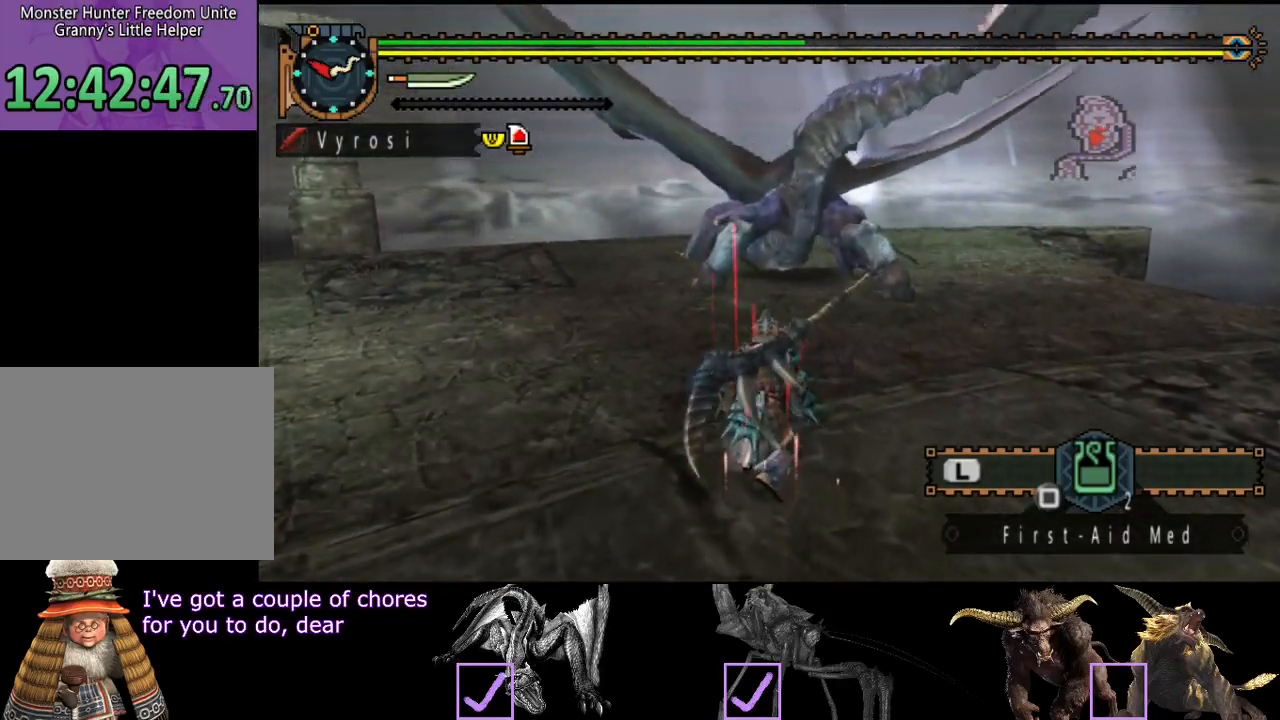
{"buttons": [], "left_stick": "center", "right_stick": "center", "events": [[133, "right_stick", "center"], [267, "right_stick", "right"], [400, "right_stick", "center"]]}
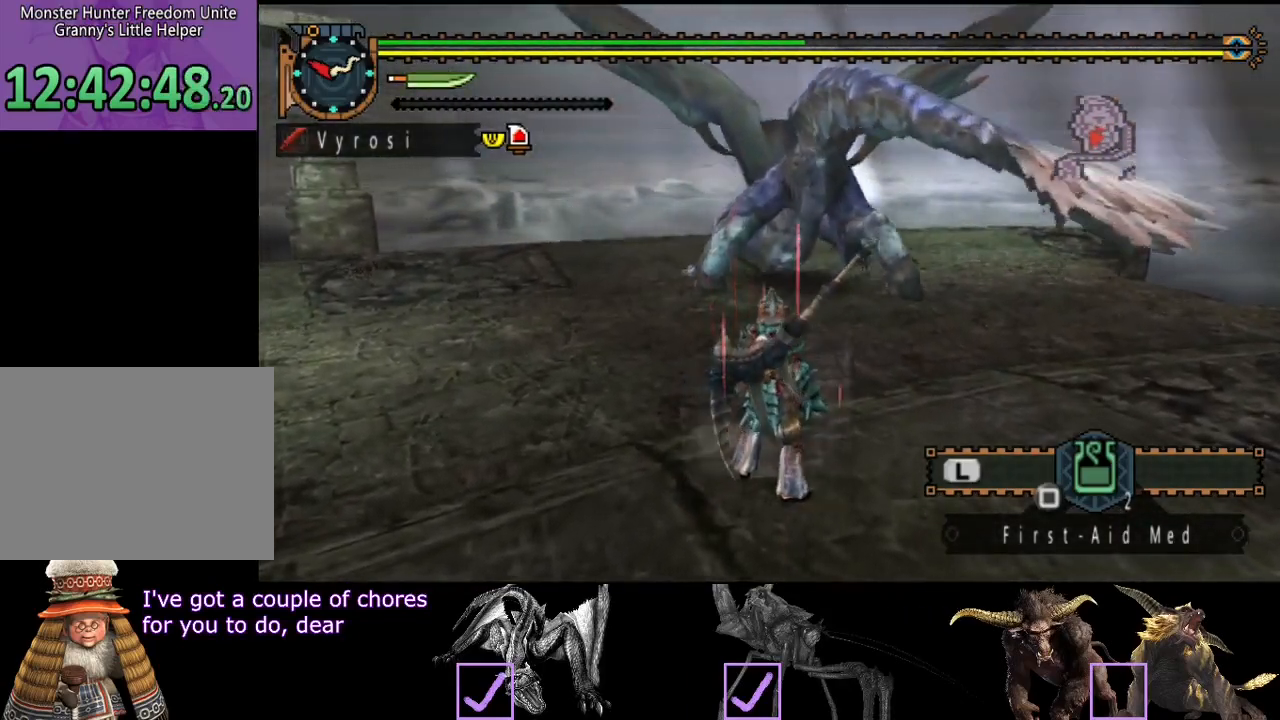
{"buttons": [], "left_stick": "center", "right_stick": "center", "events": [[67, "right_stick", "right"], [167, "right_stick", "center"]]}
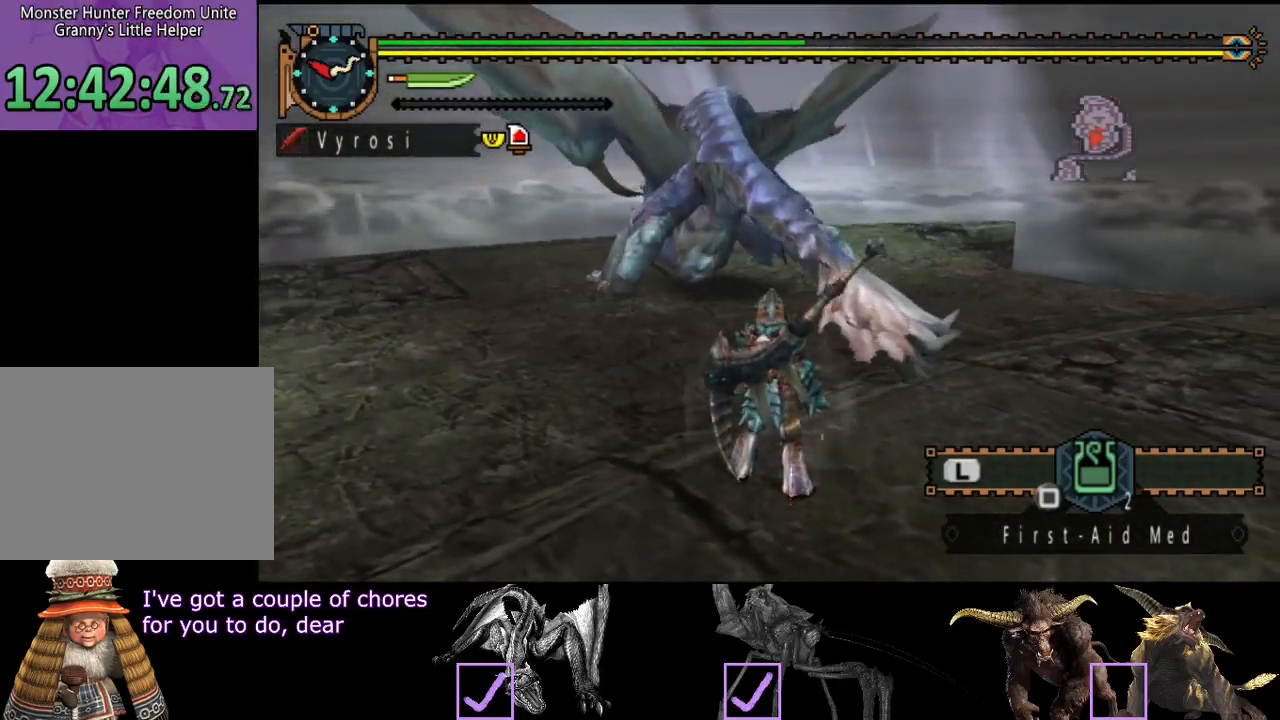
{"buttons": ["R2"], "left_stick": "right", "right_stick": "left", "events": [[100, "left_stick", "up"], [467, "right_stick", "left"], [500, "R2", "down"], [500, "left_stick", "right"]]}
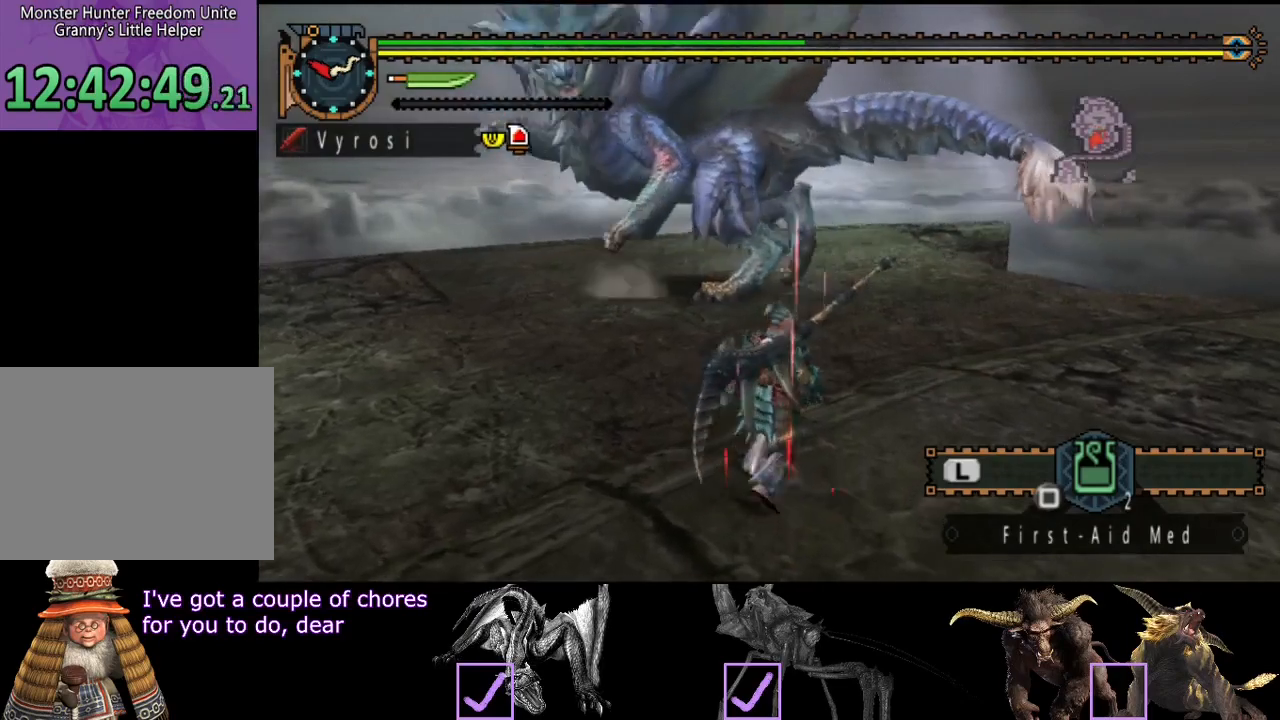
{"buttons": ["R2"], "left_stick": "right", "right_stick": "center", "events": [[300, "right_stick", "center"]]}
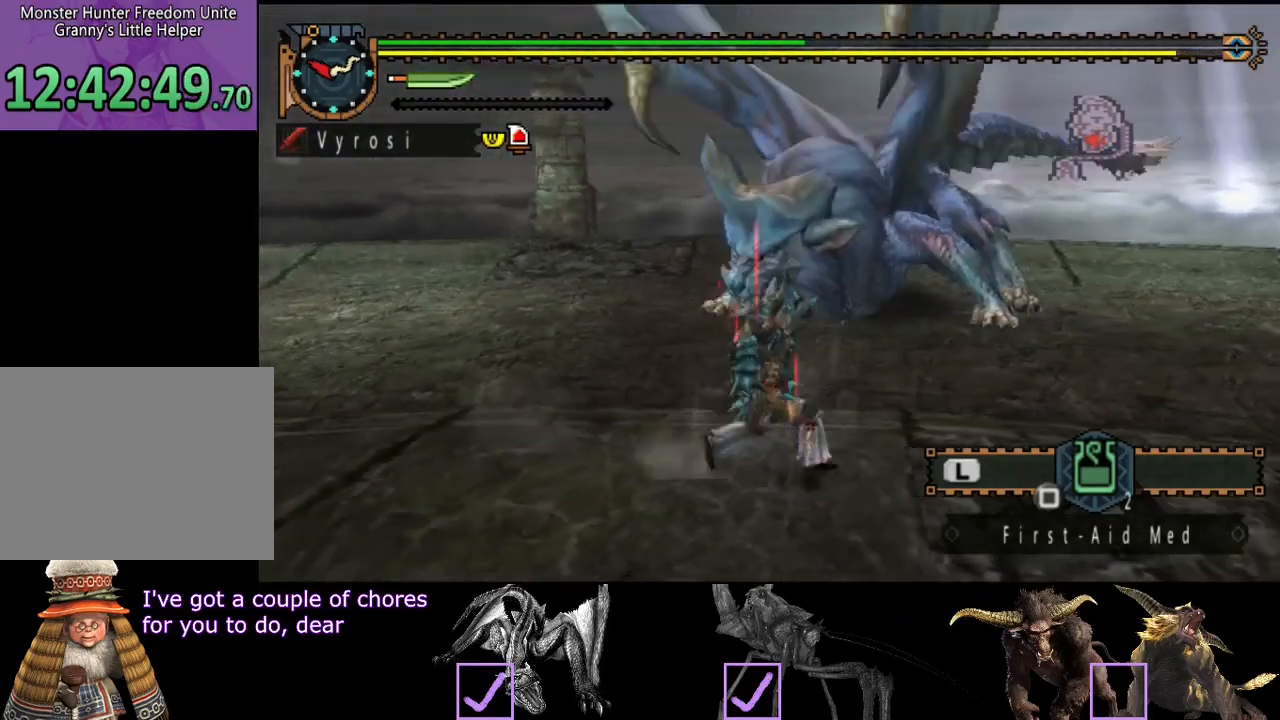
{"buttons": ["R2"], "left_stick": "right", "right_stick": "center", "events": [[67, "right_stick", "left"], [217, "right_stick", "center"]]}
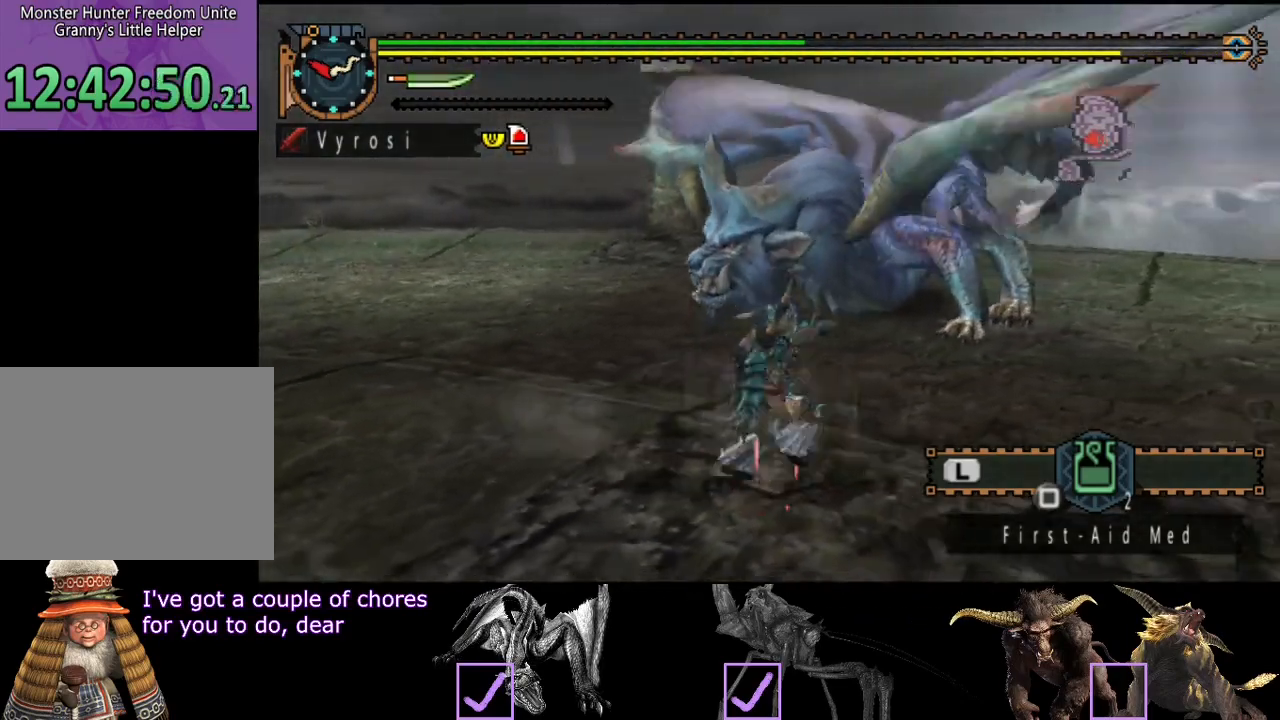
{"buttons": ["R2"], "left_stick": "up-right", "right_stick": "left", "events": [[417, "right_stick", "left"], [483, "left_stick", "up-right"]]}
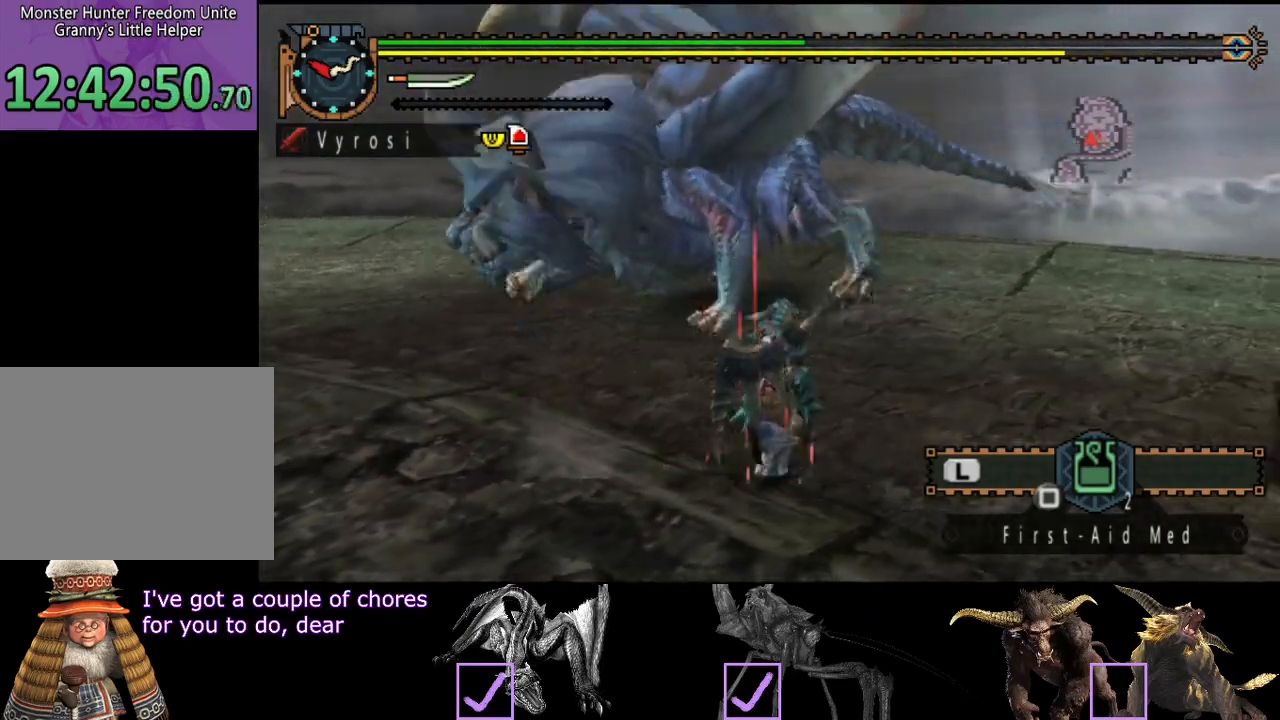
{"buttons": ["R2"], "left_stick": "right", "right_stick": "left", "events": [[83, "left_stick", "right"]]}
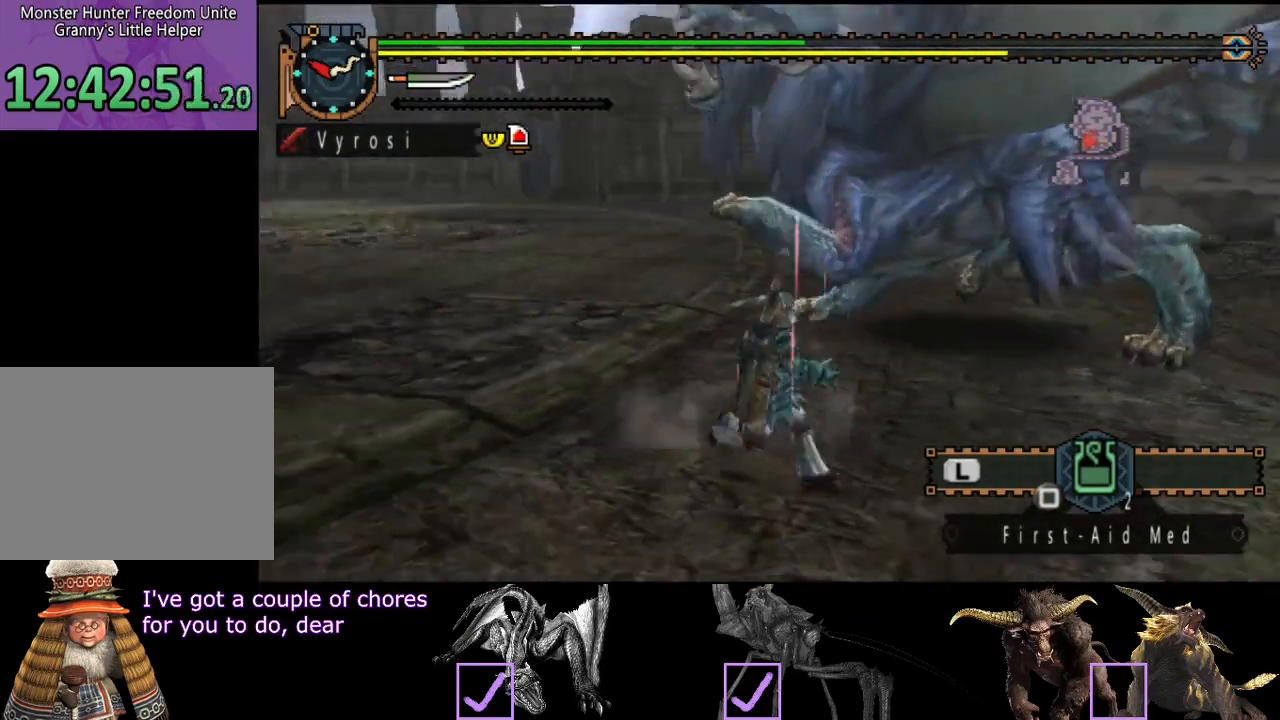
{"buttons": [], "left_stick": "right", "right_stick": "left", "events": [[117, "R2", "up"], [233, "right_stick", "center"], [433, "right_stick", "left"]]}
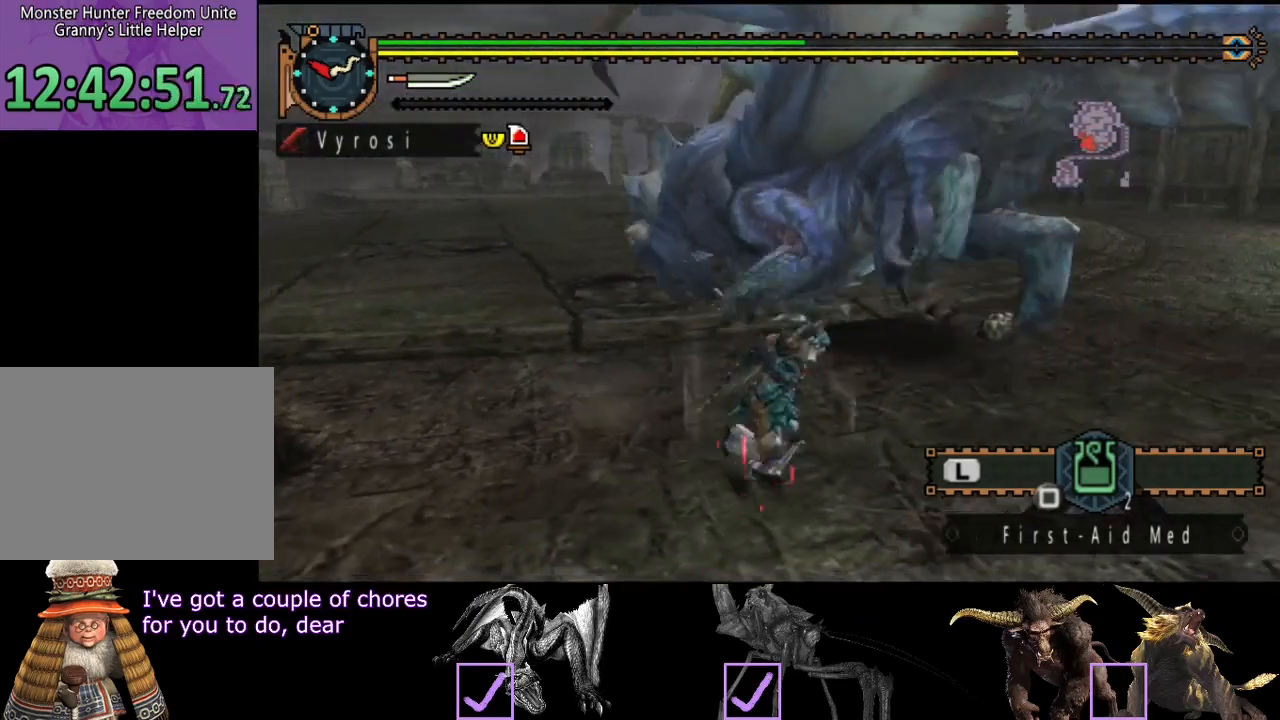
{"buttons": ["R2"], "left_stick": "up-right", "right_stick": "center", "events": [[333, "left_stick", "up-right"], [433, "right_stick", "center"], [467, "R2", "down"]]}
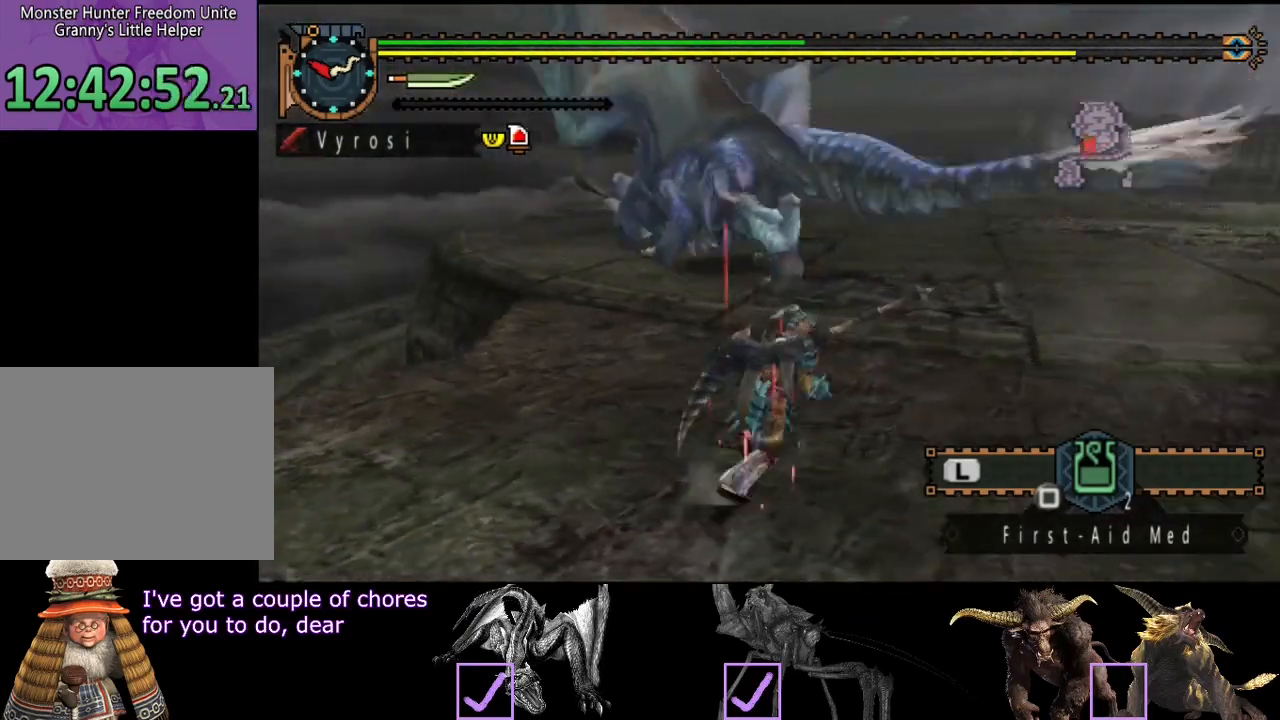
{"buttons": ["R2"], "left_stick": "up", "right_stick": "center", "events": [[50, "left_stick", "up"]]}
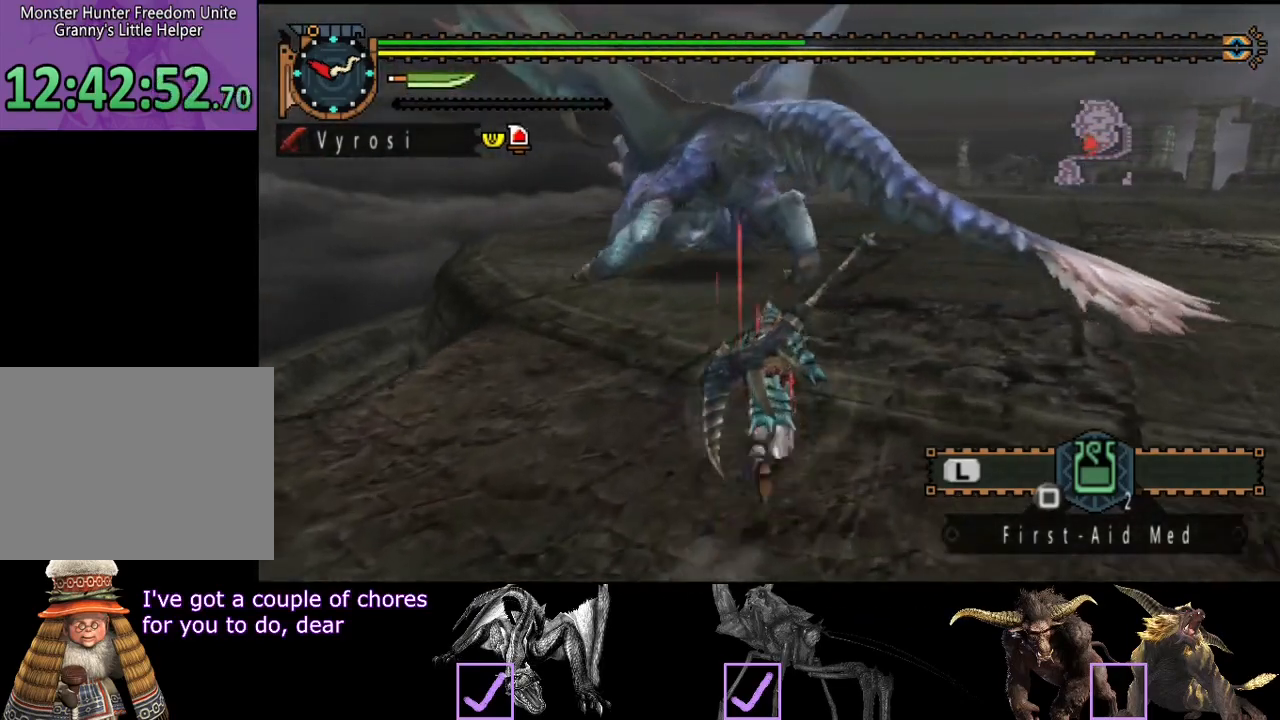
{"buttons": [], "left_stick": "up", "right_stick": "center", "events": [[250, "TRIANGLE", "down"], [283, "R2", "up"], [400, "TRIANGLE", "up"]]}
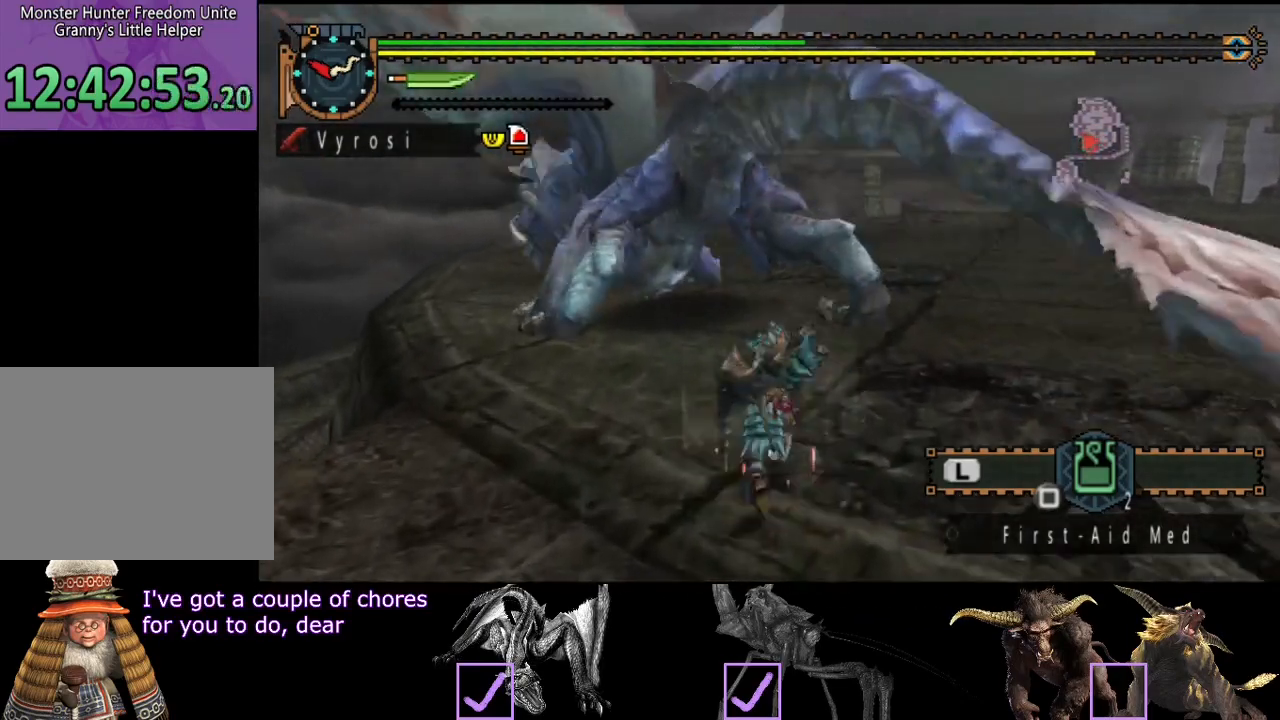
{"buttons": [], "left_stick": "center", "right_stick": "center", "events": [[183, "left_stick", "center"], [250, "right_stick", "left"], [450, "right_stick", "center"]]}
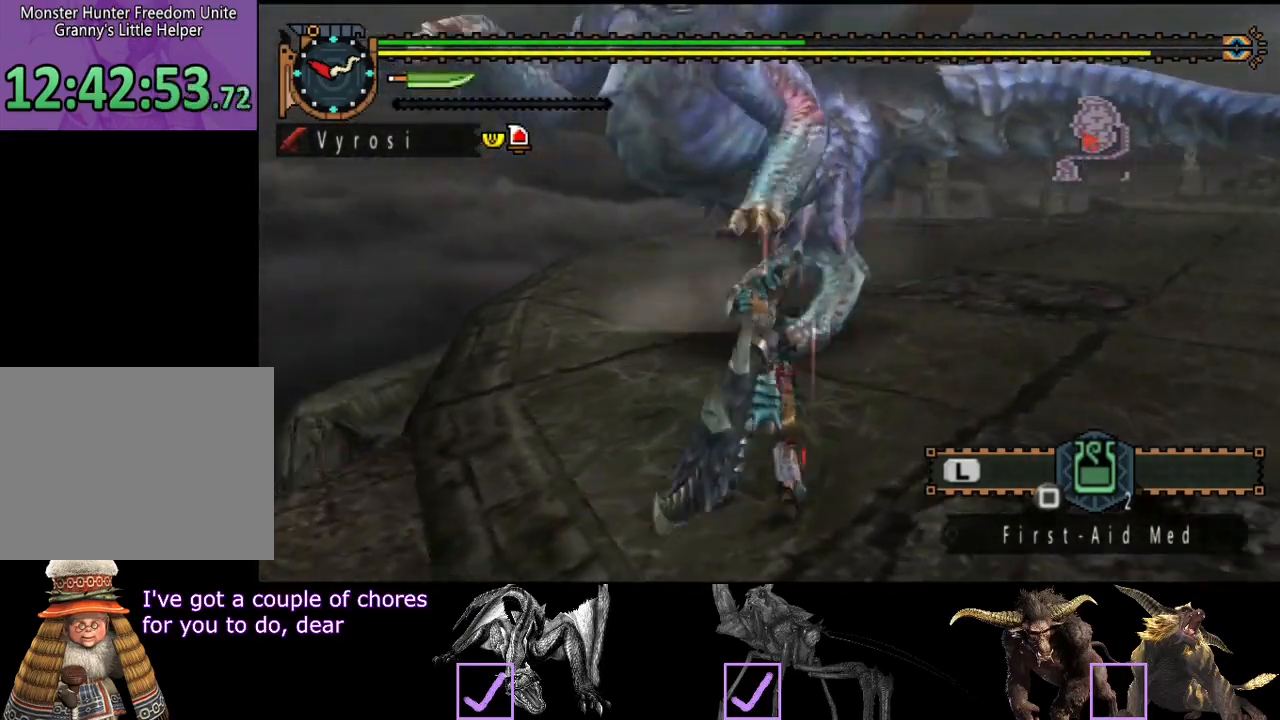
{"buttons": [], "left_stick": "right", "right_stick": "center", "events": [[183, "left_stick", "right"]]}
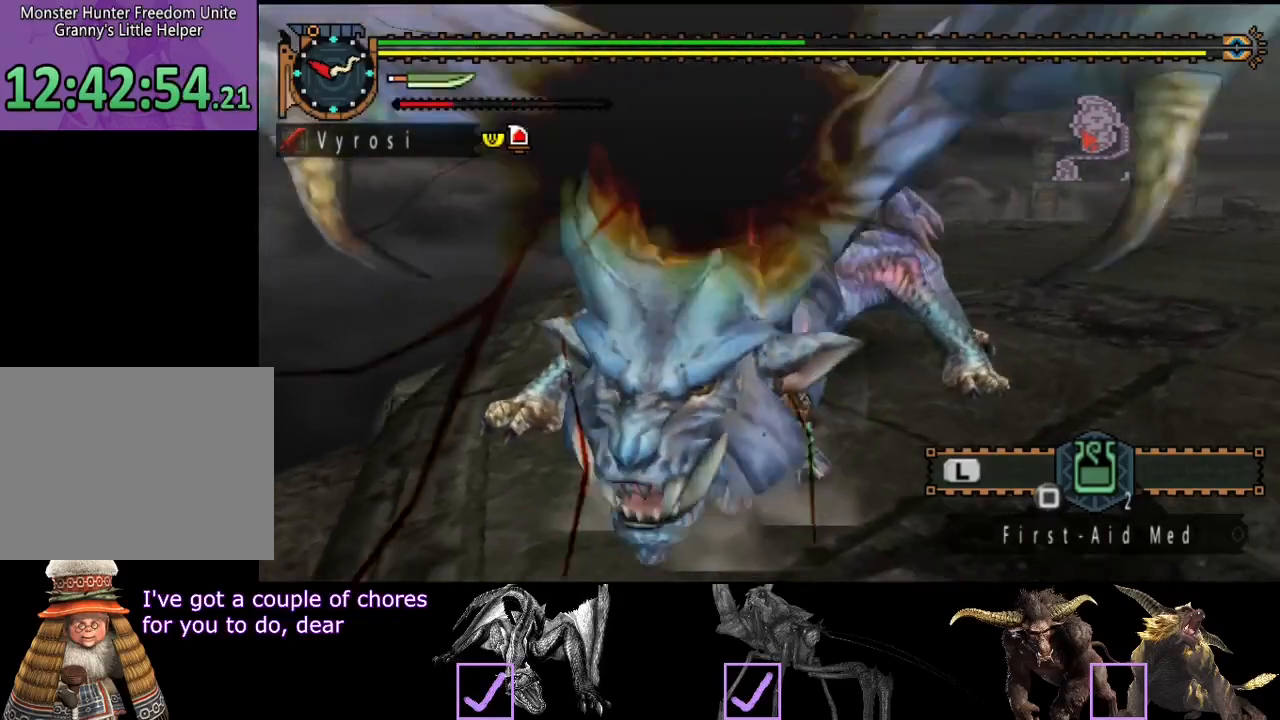
{"buttons": [], "left_stick": "right", "right_stick": "center", "events": []}
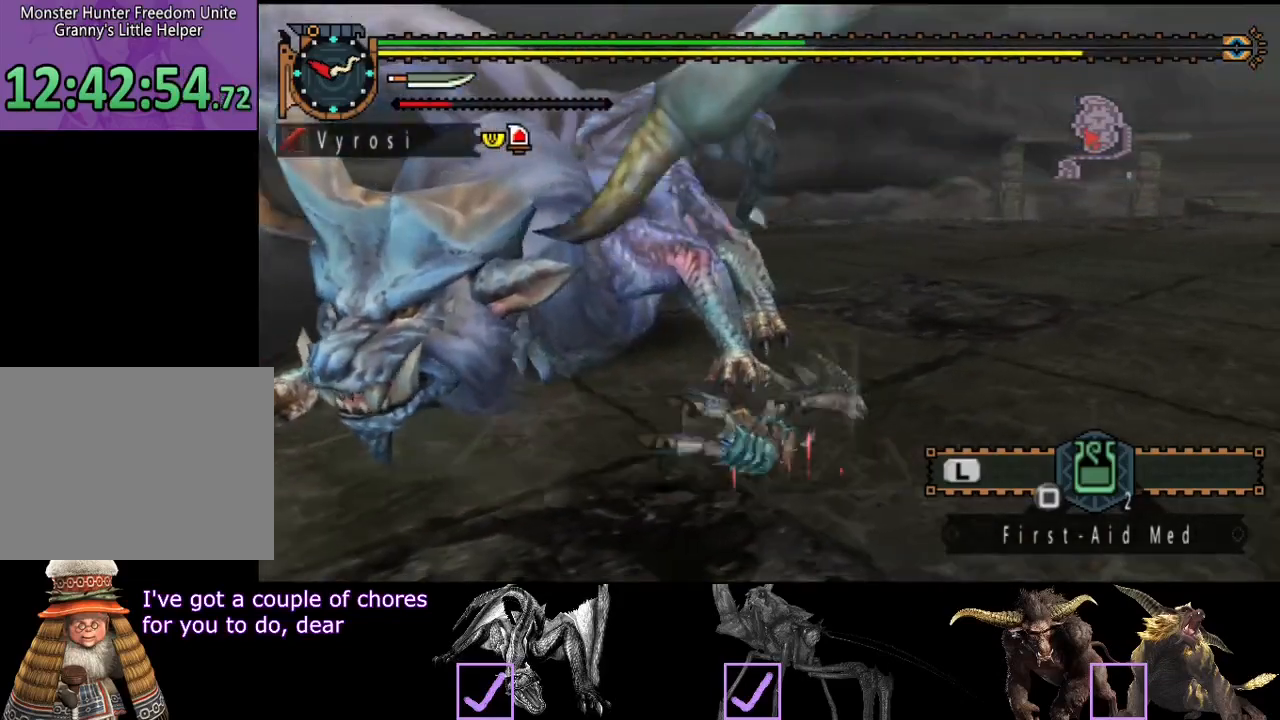
{"buttons": [], "left_stick": "right", "right_stick": "up-left", "events": [[467, "right_stick", "up-left"]]}
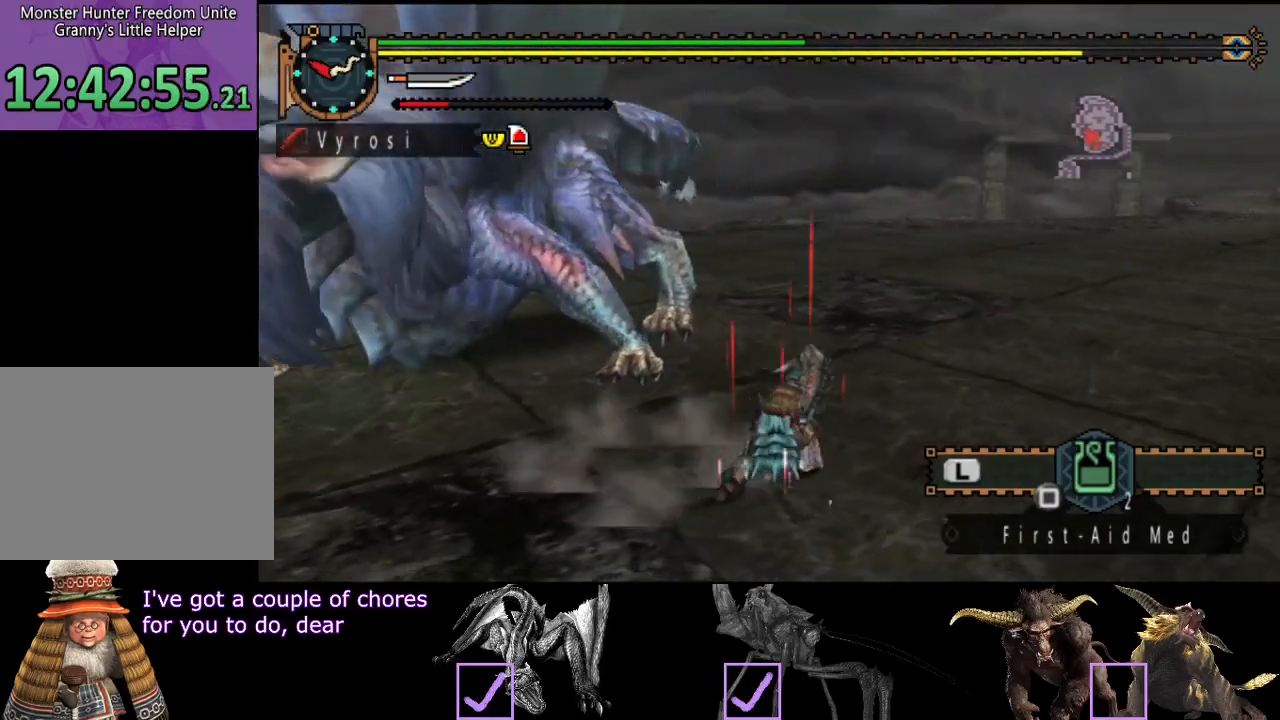
{"buttons": [], "left_stick": "down-left", "right_stick": "center", "events": [[67, "right_stick", "left"], [267, "left_stick", "down-right"], [433, "right_stick", "center"], [467, "left_stick", "down-left"]]}
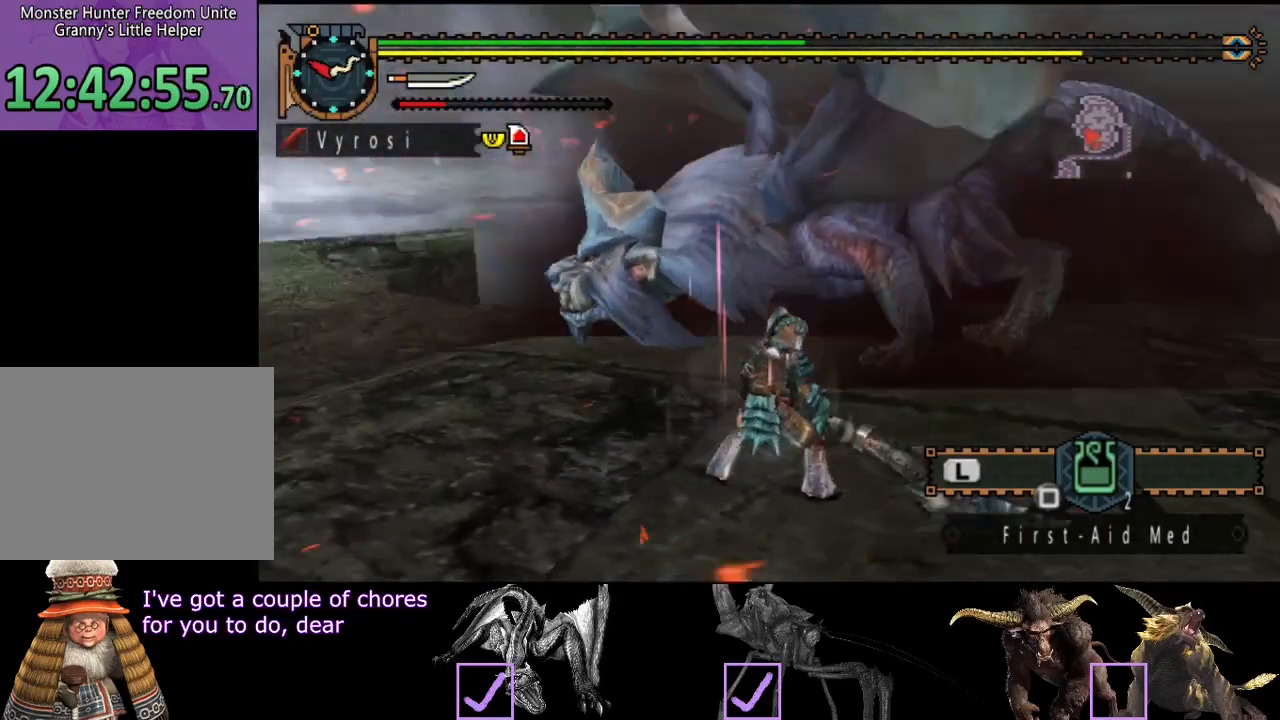
{"buttons": [], "left_stick": "left", "right_stick": "center", "events": [[100, "left_stick", "left"], [167, "right_stick", "right"], [350, "right_stick", "center"]]}
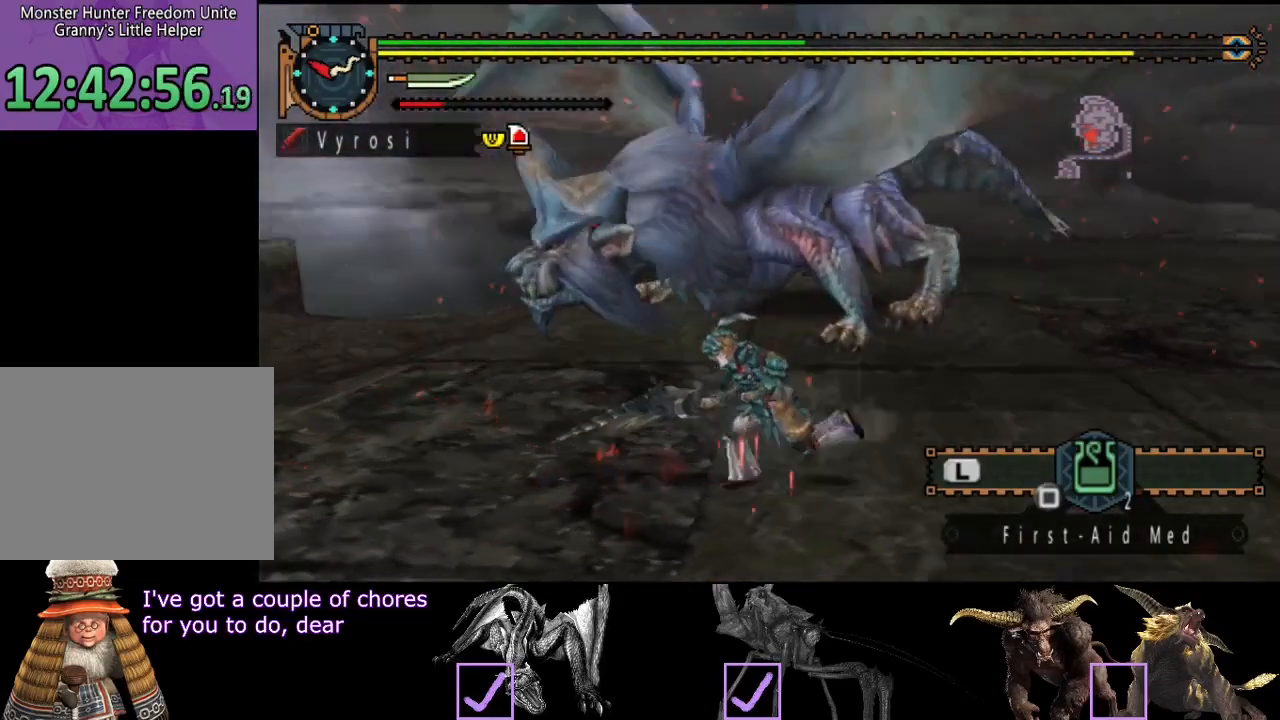
{"buttons": [], "left_stick": "down-left", "right_stick": "center", "events": [[83, "left_stick", "down-left"], [317, "right_stick", "right"], [450, "right_stick", "center"]]}
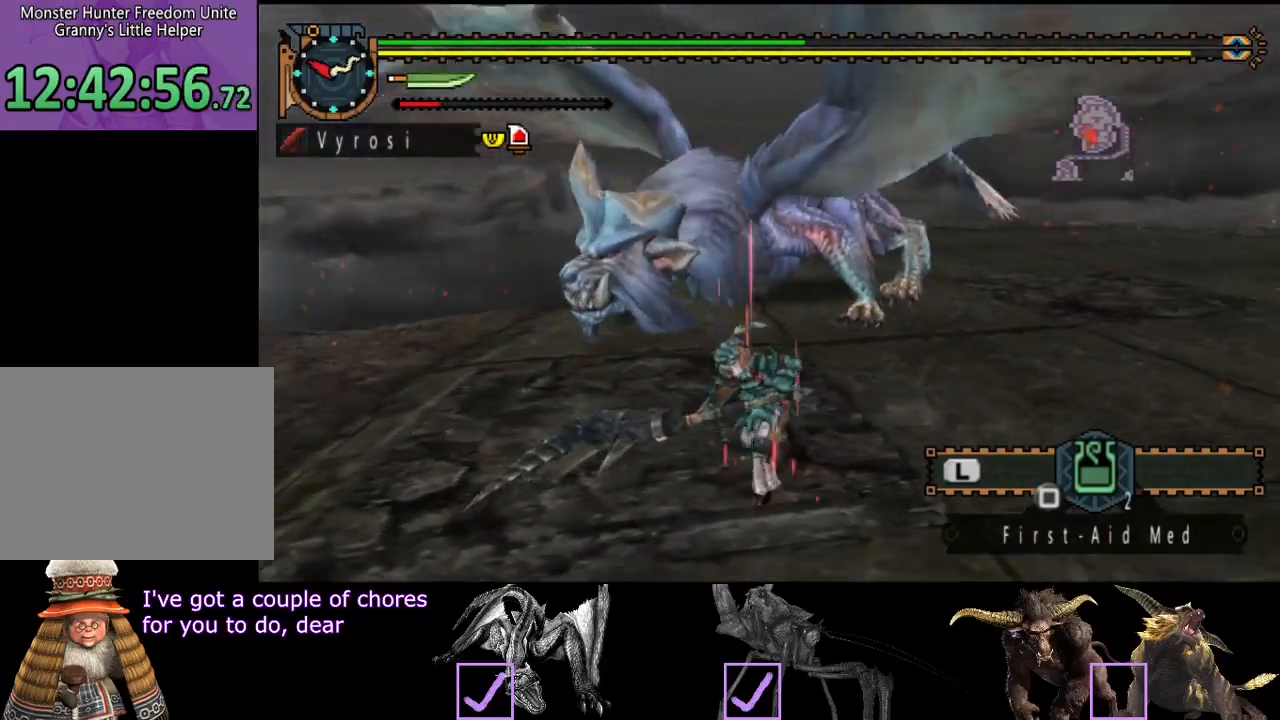
{"buttons": [], "left_stick": "down-left", "right_stick": "center", "events": []}
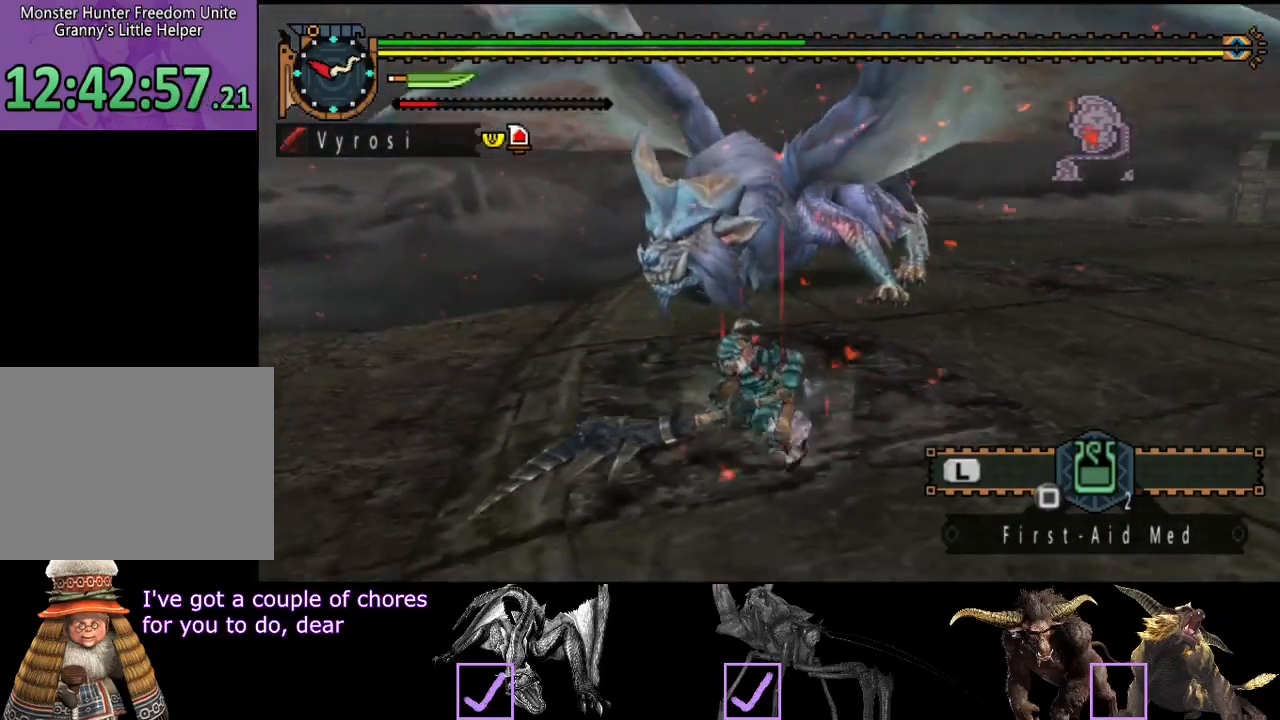
{"buttons": [], "left_stick": "down-left", "right_stick": "center", "events": []}
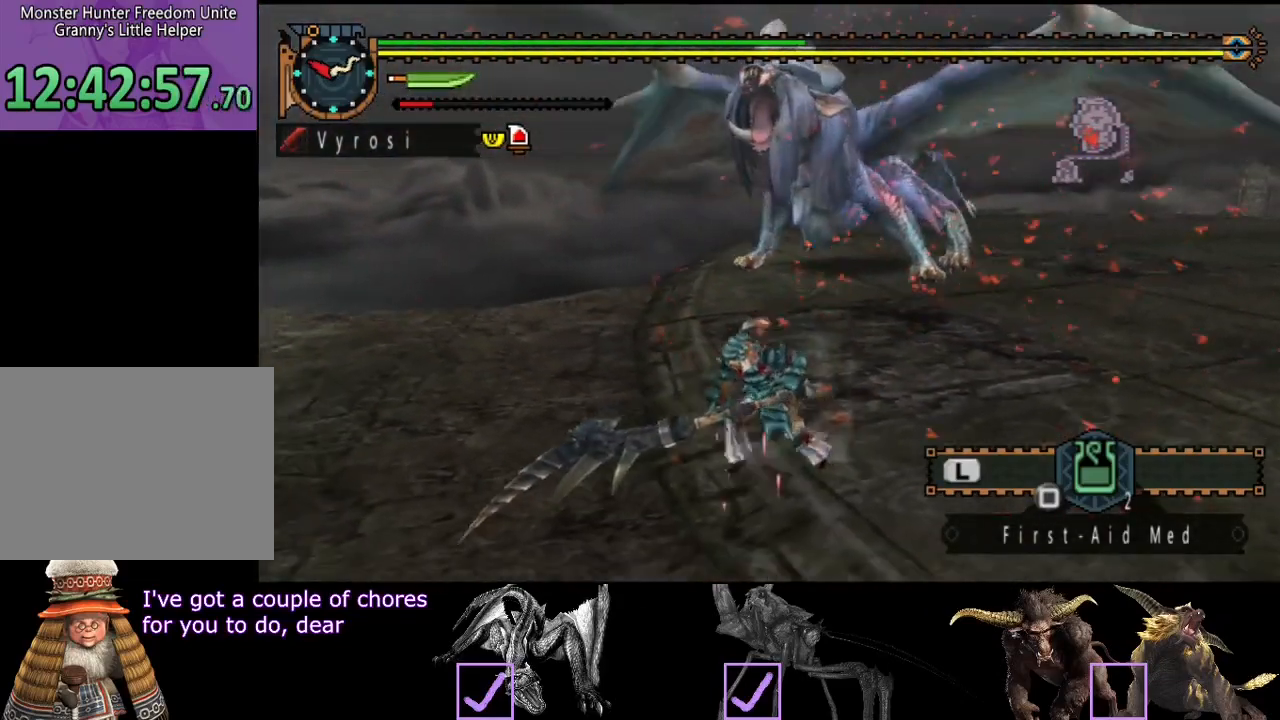
{"buttons": [], "left_stick": "down-left", "right_stick": "center", "events": []}
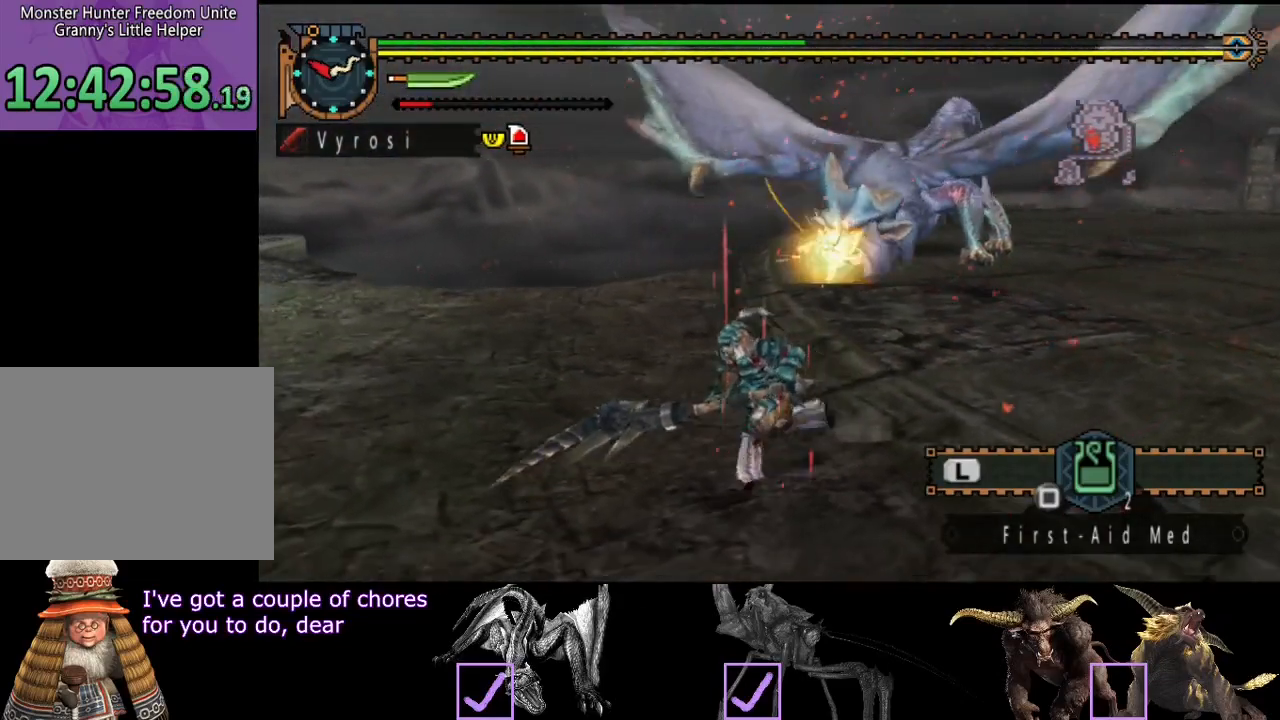
{"buttons": [], "left_stick": "up-left", "right_stick": "center", "events": [[100, "left_stick", "left"], [100, "right_stick", "right"], [233, "right_stick", "center"], [400, "left_stick", "up-left"]]}
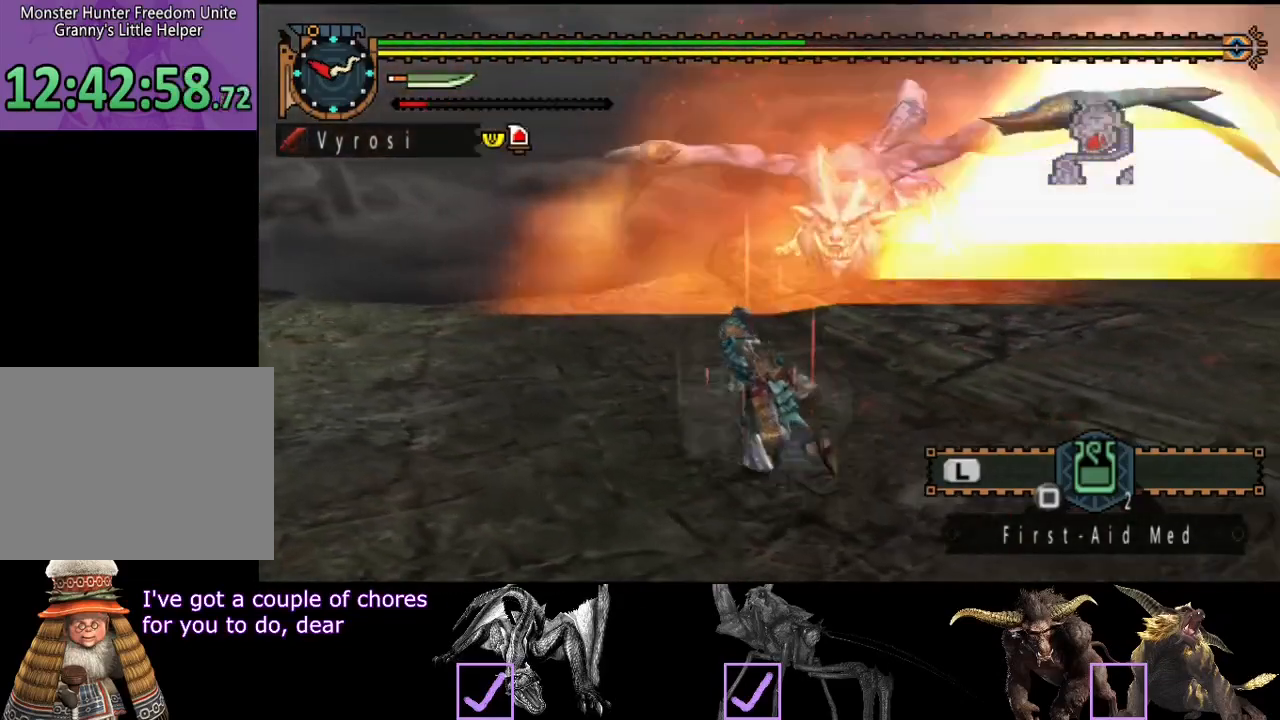
{"buttons": [], "left_stick": "up", "right_stick": "center", "events": [[67, "left_stick", "up"]]}
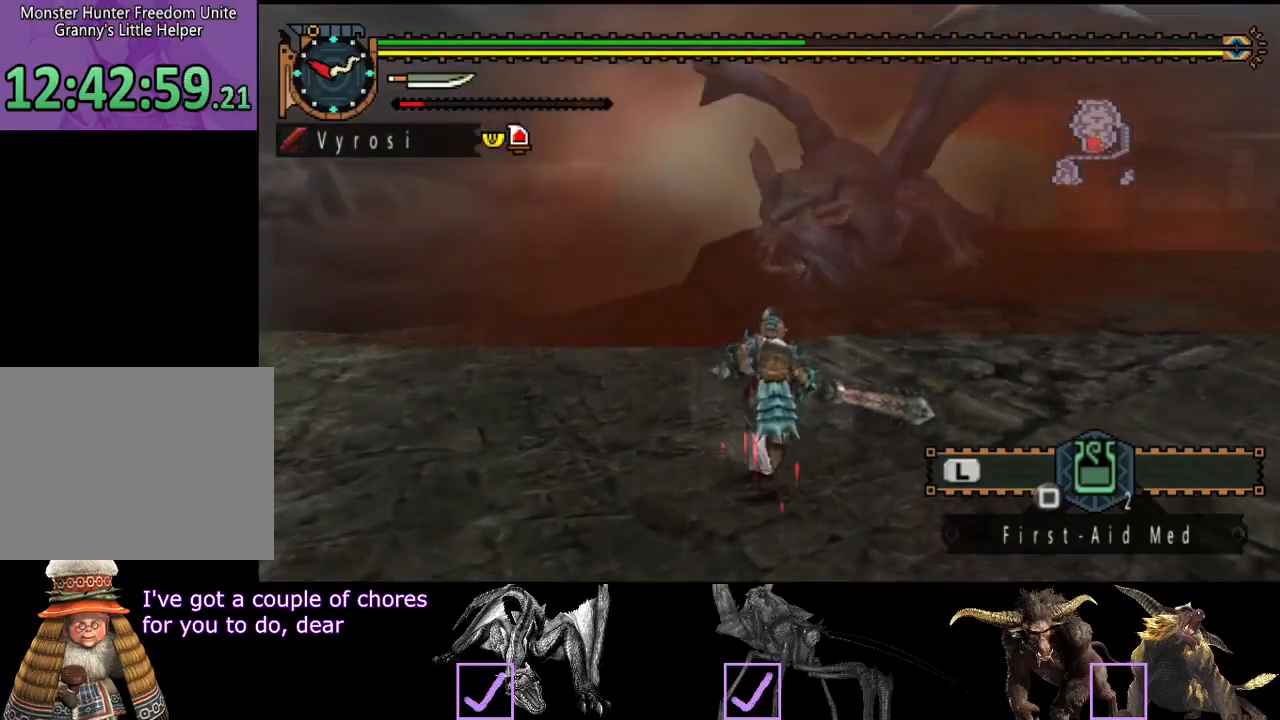
{"buttons": ["TRIANGLE"], "left_stick": "up", "right_stick": "center", "events": [[383, "TRIANGLE", "down"]]}
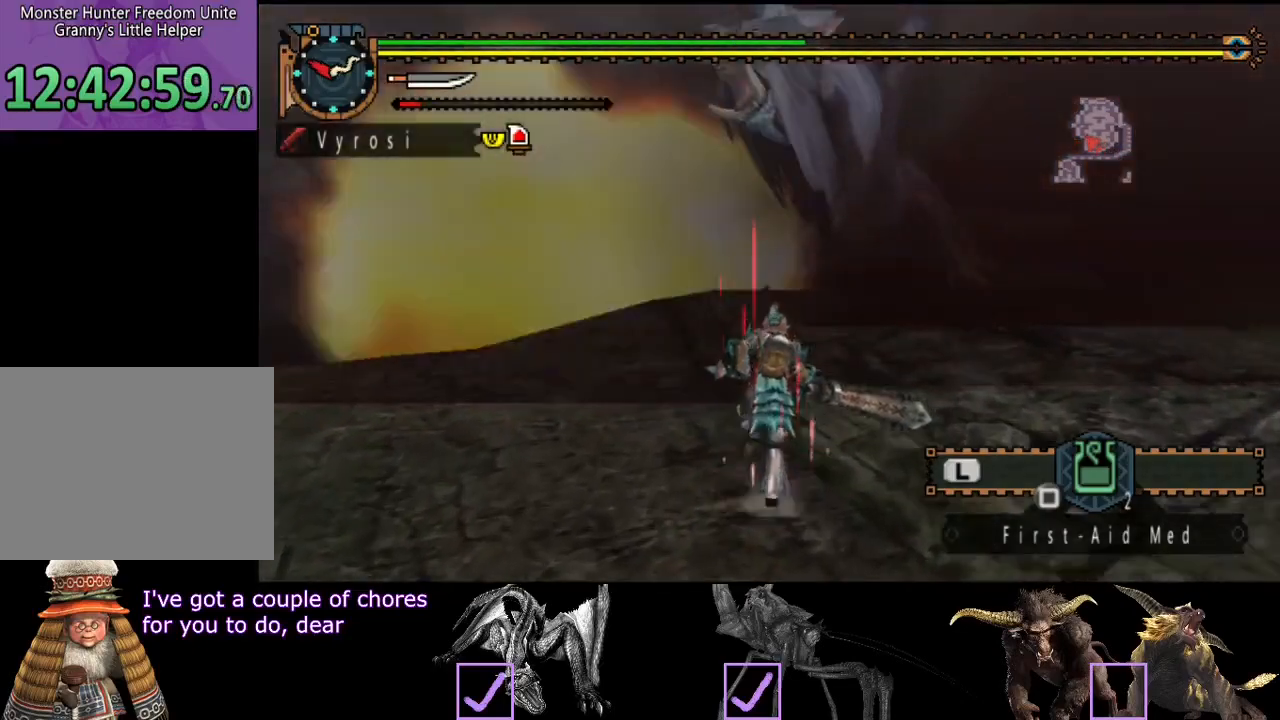
{"buttons": [], "left_stick": "up", "right_stick": "center", "events": [[50, "TRIANGLE", "up"]]}
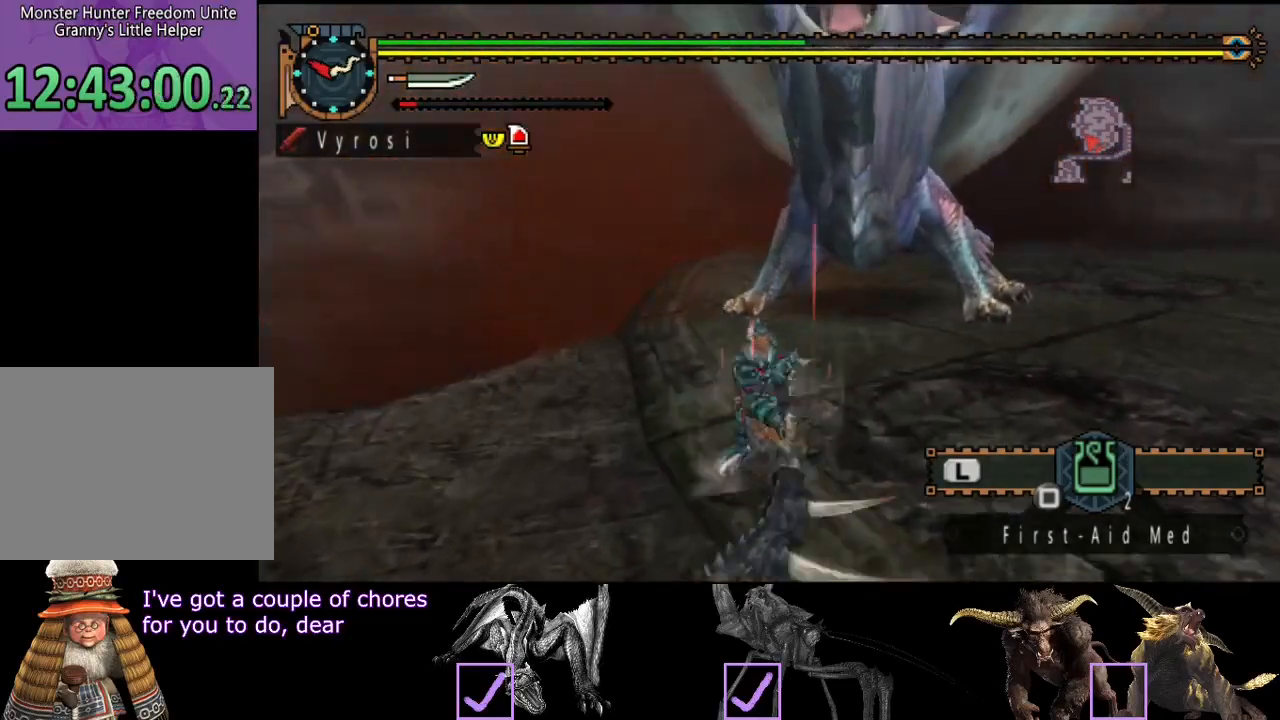
{"buttons": [], "left_stick": "center", "right_stick": "center", "events": [[50, "CIRCLE", "down"], [117, "CIRCLE", "up"], [183, "CIRCLE", "down"], [250, "CIRCLE", "up"], [317, "CIRCLE", "down"], [367, "CIRCLE", "up"], [500, "left_stick", "center"]]}
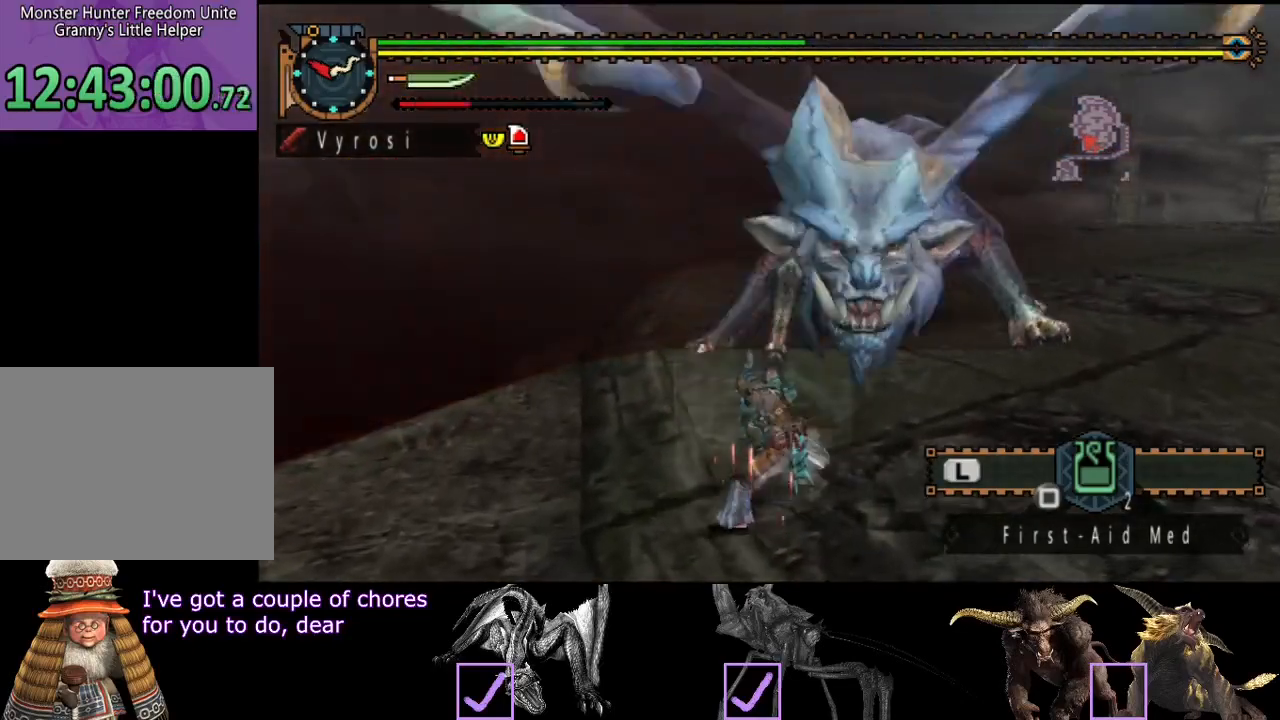
{"buttons": [], "left_stick": "center", "right_stick": "center", "events": [[167, "CIRCLE", "down"], [433, "CIRCLE", "up"]]}
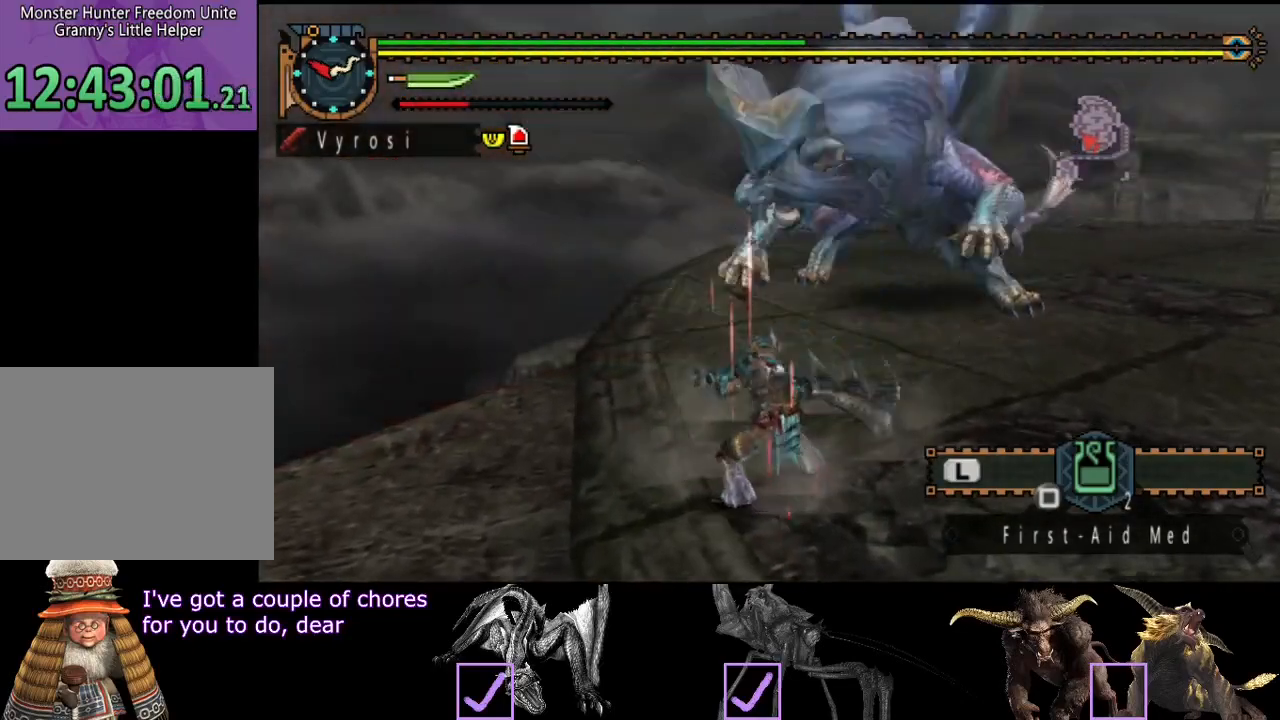
{"buttons": [], "left_stick": "center", "right_stick": "center", "events": [[350, "CIRCLE", "down"], [350, "TRIANGLE", "down"], [450, "TRIANGLE", "up"], [483, "CIRCLE", "up"]]}